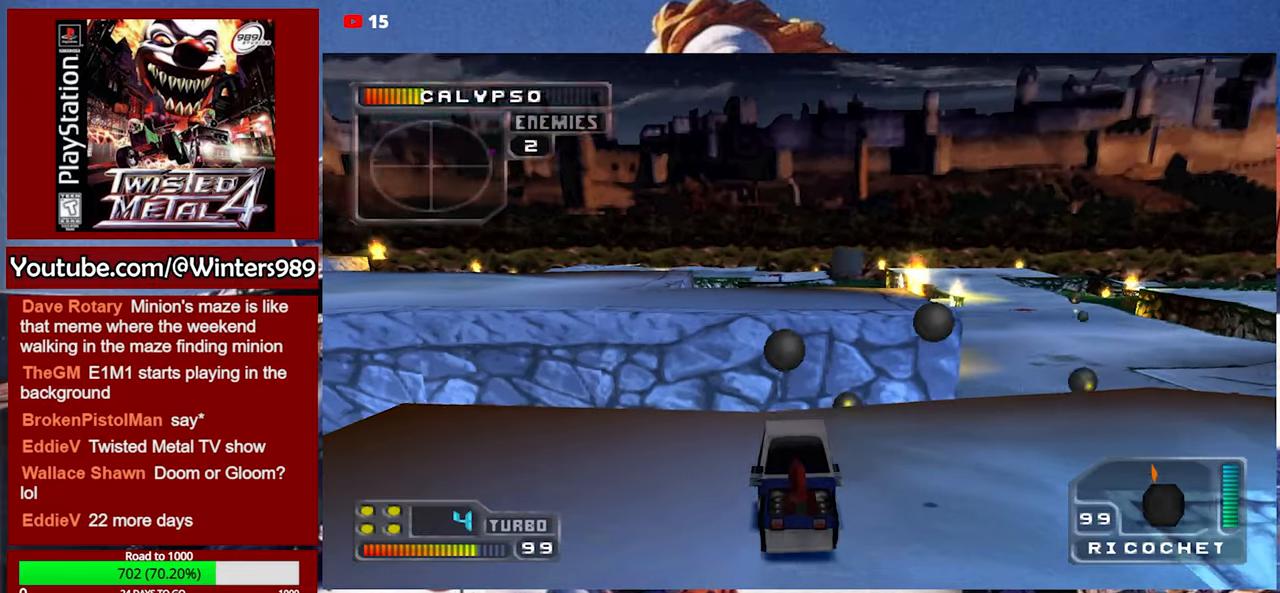
Gameplay with a controller (Xbox layout); each line is a JSON object with the inputs held at the frame after it. "events" lists button and stick changes between this image and that frame as [ms after this image, input, new state], when the widget could be followed in between. Not read: right_stick.
{"buttons": ["L2"], "left_stick": "center", "events": [[66, "L2", "down"], [66, "left_stick", "down-left"], [100, "L2", "up"], [133, "L2", "down"], [200, "L2", "up"], [266, "L2", "down"], [266, "left_stick", "center"], [333, "L2", "up"], [366, "L2", "down"], [433, "L2", "up"], [466, "L2", "down"]]}
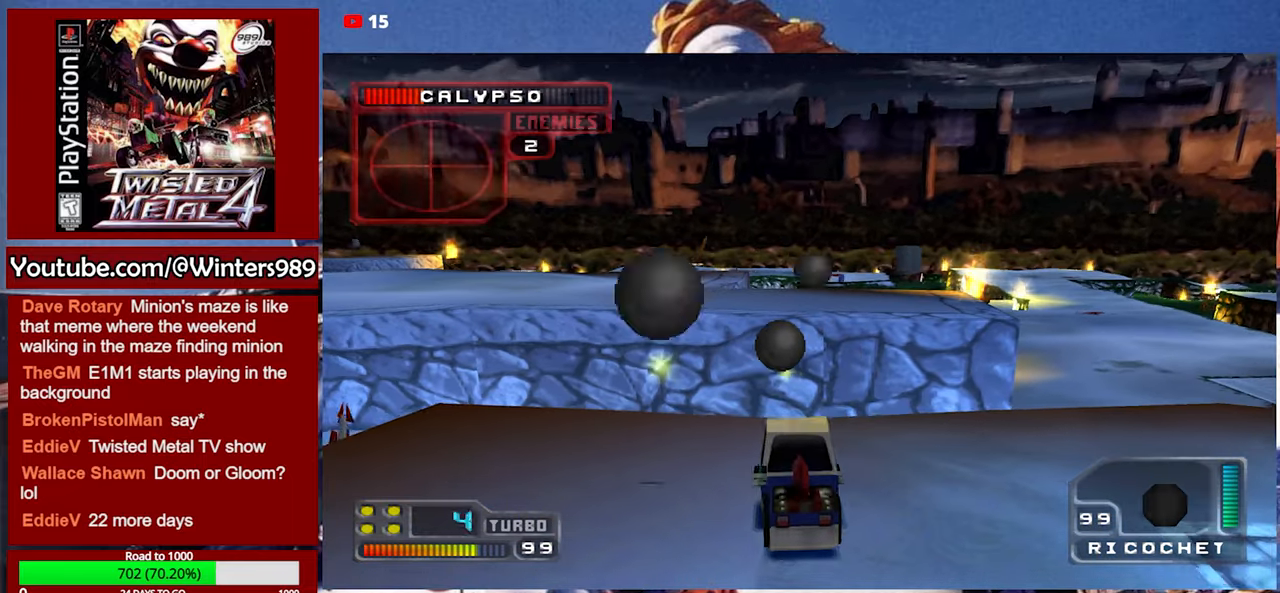
{"buttons": [], "left_stick": "right", "events": [[66, "L2", "up"], [200, "L2", "down"], [266, "L2", "up"], [433, "left_stick", "right"]]}
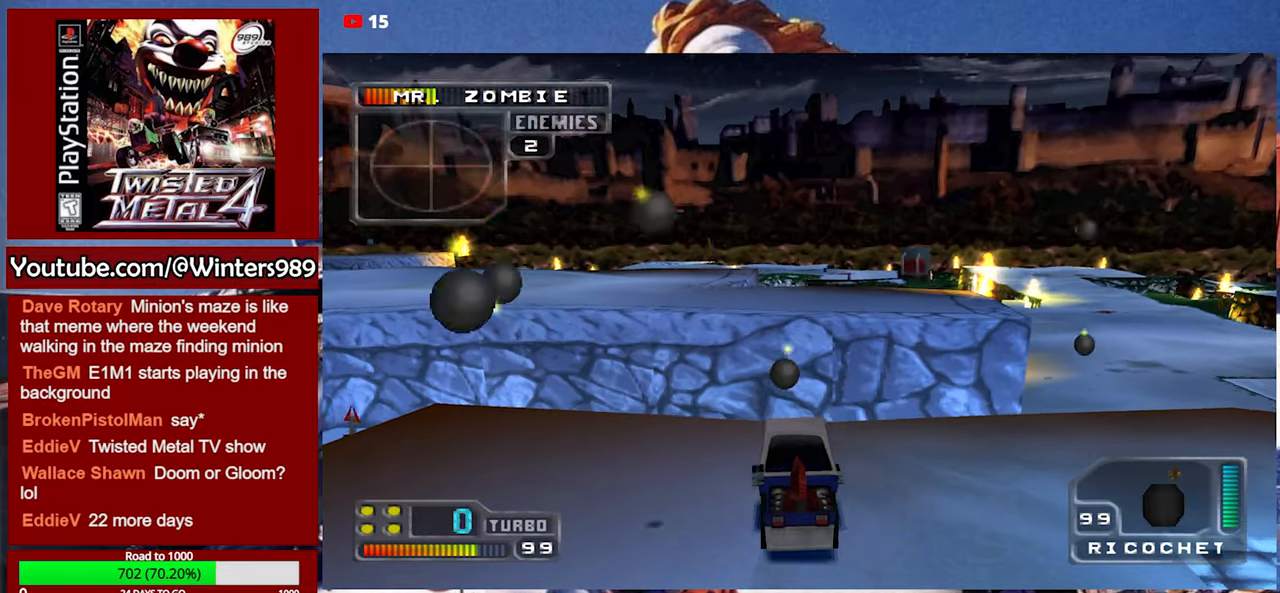
{"buttons": [], "left_stick": "right", "events": [[400, "L2", "down"], [500, "L2", "up"]]}
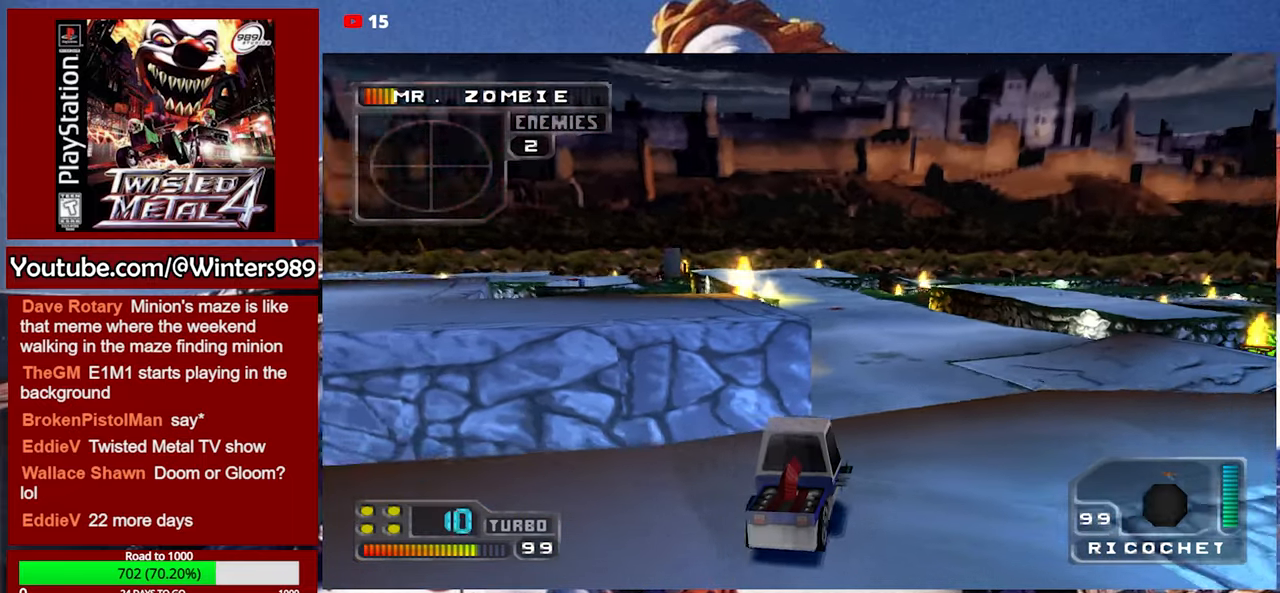
{"buttons": [], "left_stick": "center", "events": [[66, "L2", "down"], [133, "left_stick", "center"], [166, "L2", "up"], [200, "L2", "down"], [266, "left_stick", "up-right"], [300, "L2", "up"], [366, "L2", "down"], [466, "L2", "up"], [500, "left_stick", "center"]]}
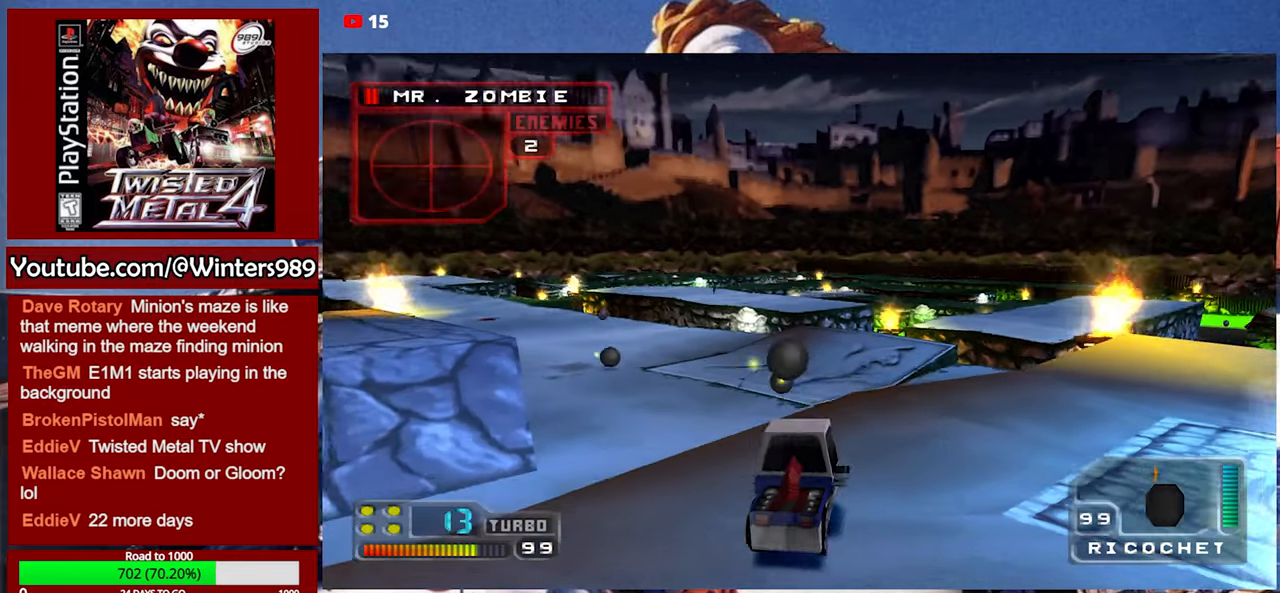
{"buttons": [], "left_stick": "center", "events": [[33, "L2", "down"], [100, "L2", "up"], [200, "L2", "down"], [266, "L2", "up"], [400, "L2", "down"], [500, "L2", "up"]]}
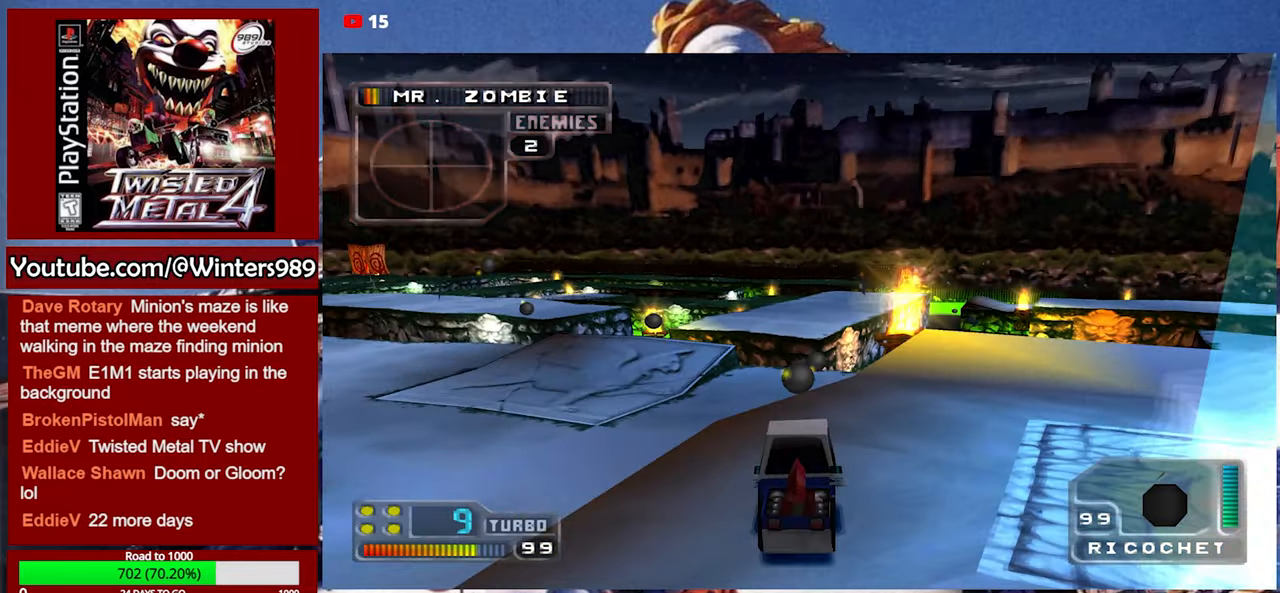
{"buttons": ["Y", "L2"], "left_stick": "center", "events": [[66, "L2", "down"], [166, "L2", "up"], [233, "L2", "down"], [333, "L2", "up"], [333, "Y", "down"], [433, "L2", "down"]]}
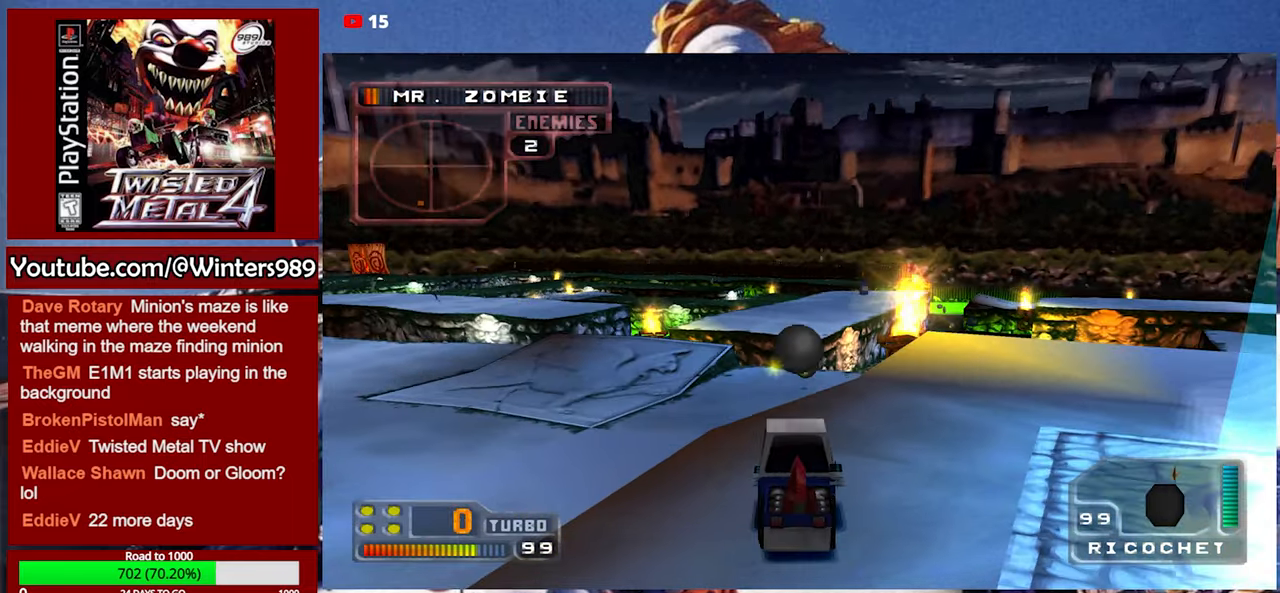
{"buttons": [], "left_stick": "center", "events": [[66, "L2", "up"], [66, "Y", "up"], [133, "L2", "down"], [267, "L2", "up"], [334, "L2", "down"], [467, "L2", "up"]]}
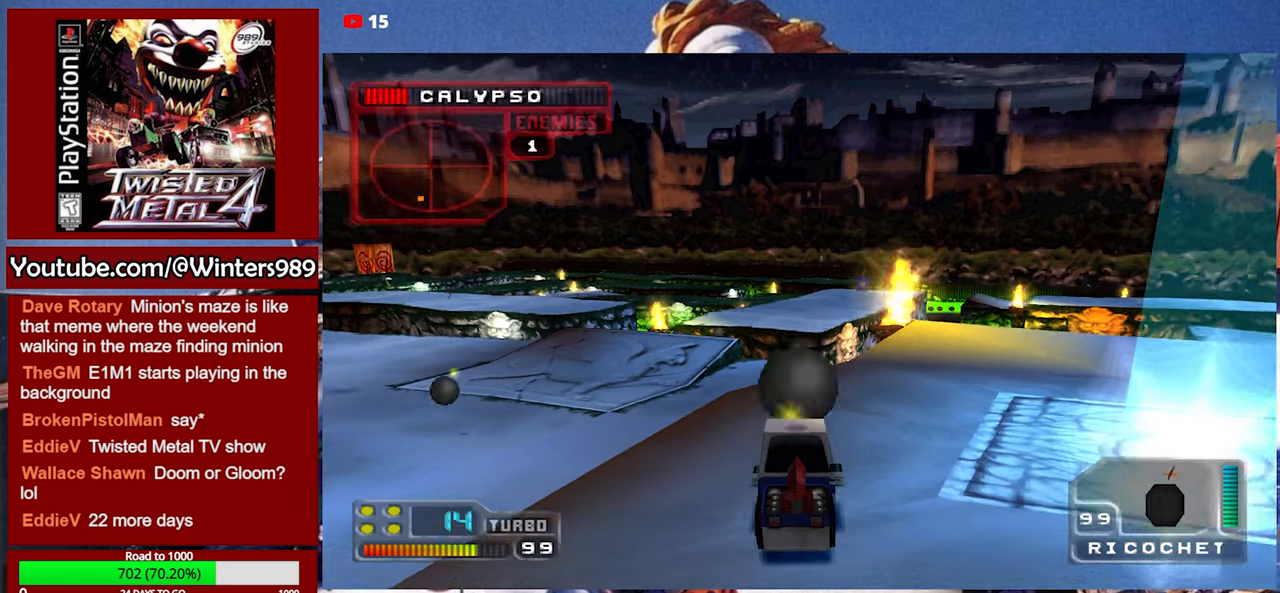
{"buttons": ["L2"], "left_stick": "center", "events": [[34, "L2", "down"], [134, "L2", "up"], [200, "L2", "down"], [334, "L2", "up"], [467, "L2", "down"]]}
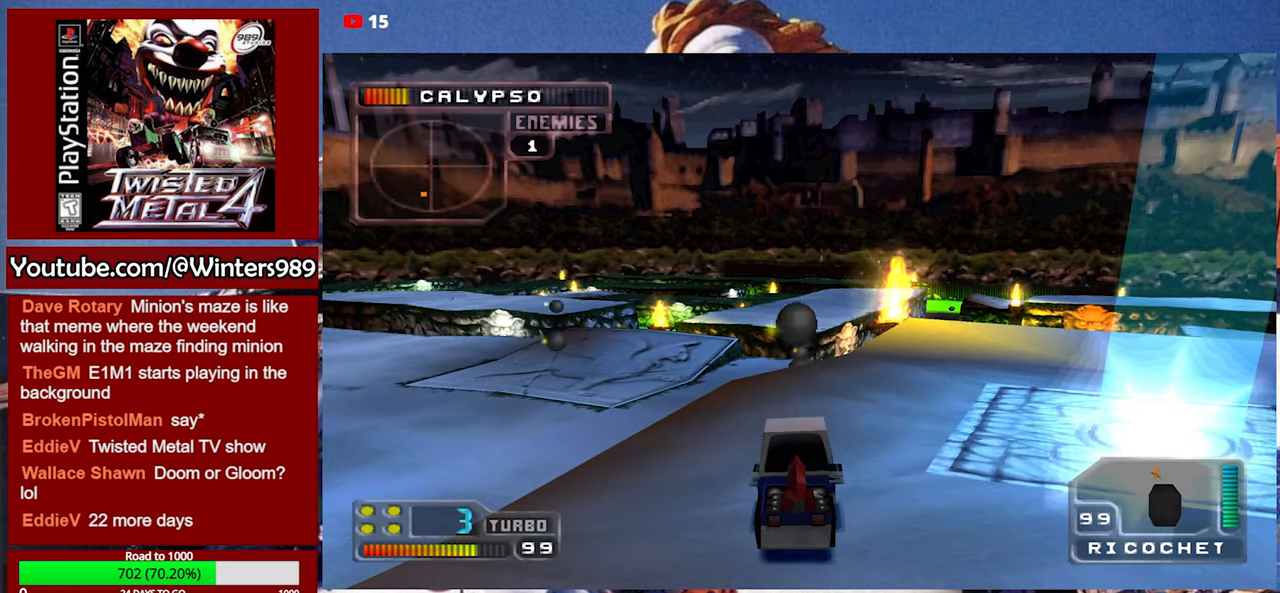
{"buttons": [], "left_stick": "right", "events": [[67, "L2", "up"], [134, "L2", "down"], [200, "left_stick", "right"], [267, "L2", "up"], [400, "L2", "down"], [500, "L2", "up"]]}
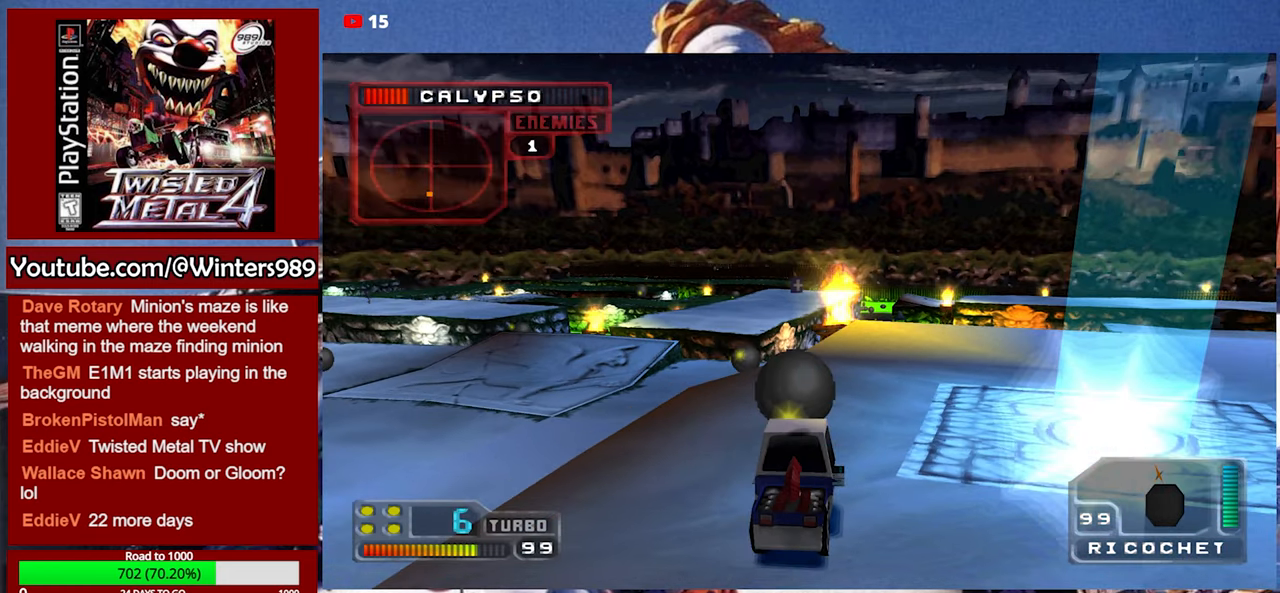
{"buttons": ["A", "L2"], "left_stick": "right", "events": [[67, "L2", "down"], [200, "L2", "up"], [234, "L2", "down"], [400, "L2", "up"], [434, "L2", "down"], [500, "A", "down"]]}
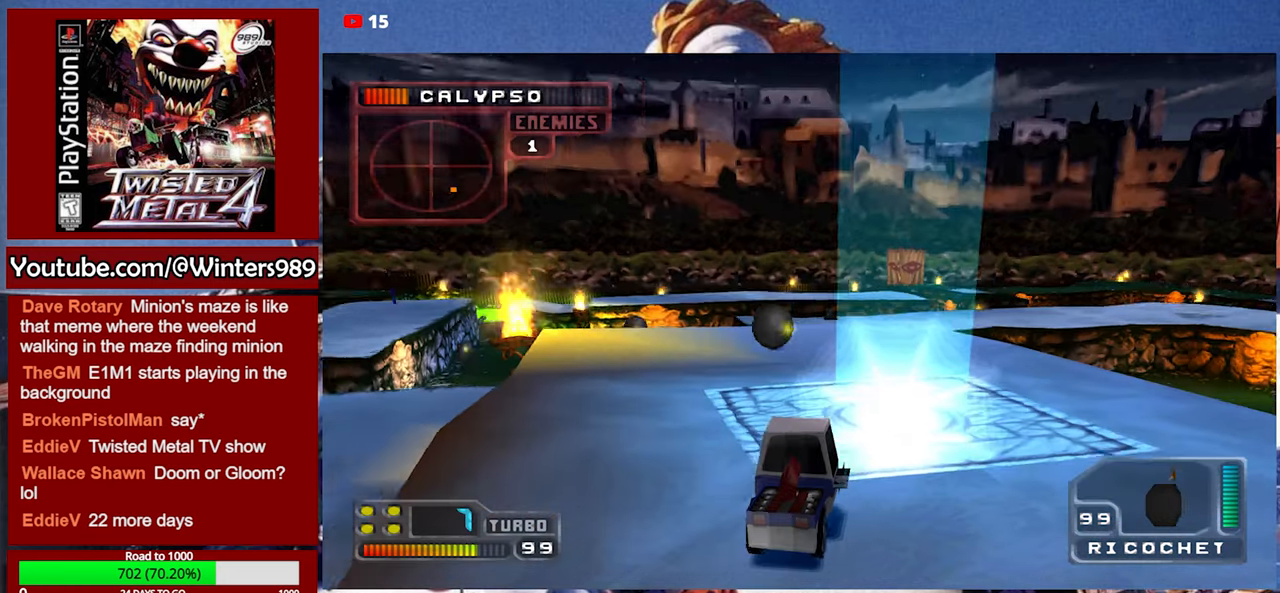
{"buttons": [], "left_stick": "right", "events": [[100, "L2", "up"], [167, "L2", "down"], [267, "A", "up"], [300, "L2", "up"], [367, "L2", "down"], [500, "L2", "up"]]}
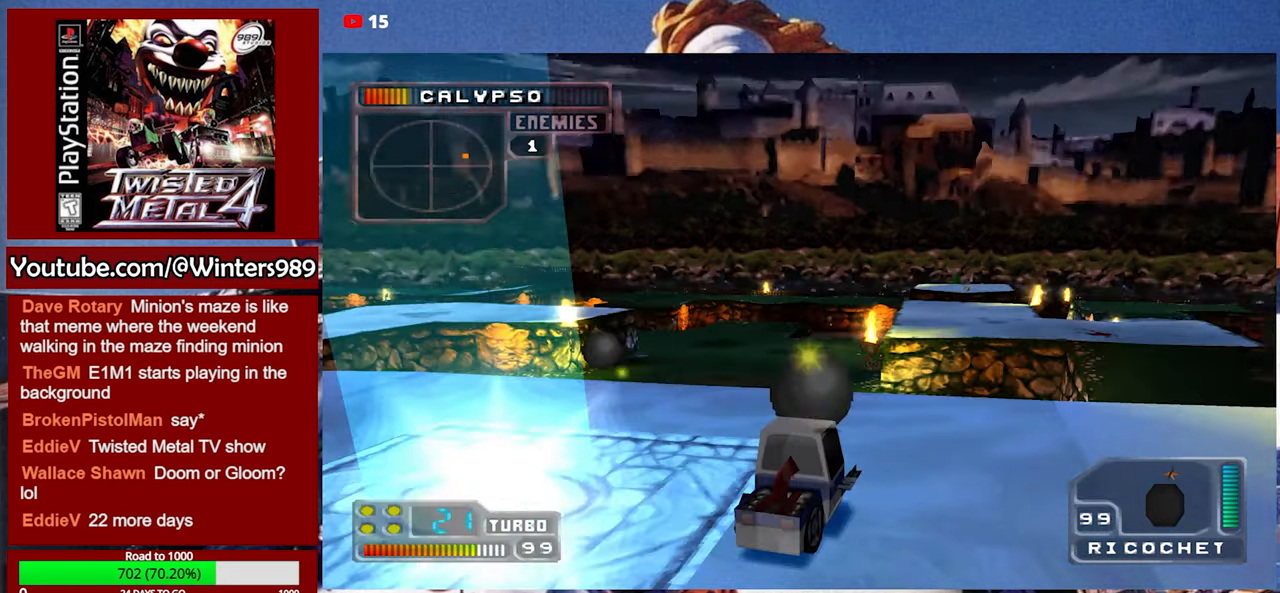
{"buttons": ["L2"], "left_stick": "right", "events": [[67, "L2", "down"], [234, "L2", "up"], [300, "L2", "down"], [400, "L2", "up"], [467, "L2", "down"]]}
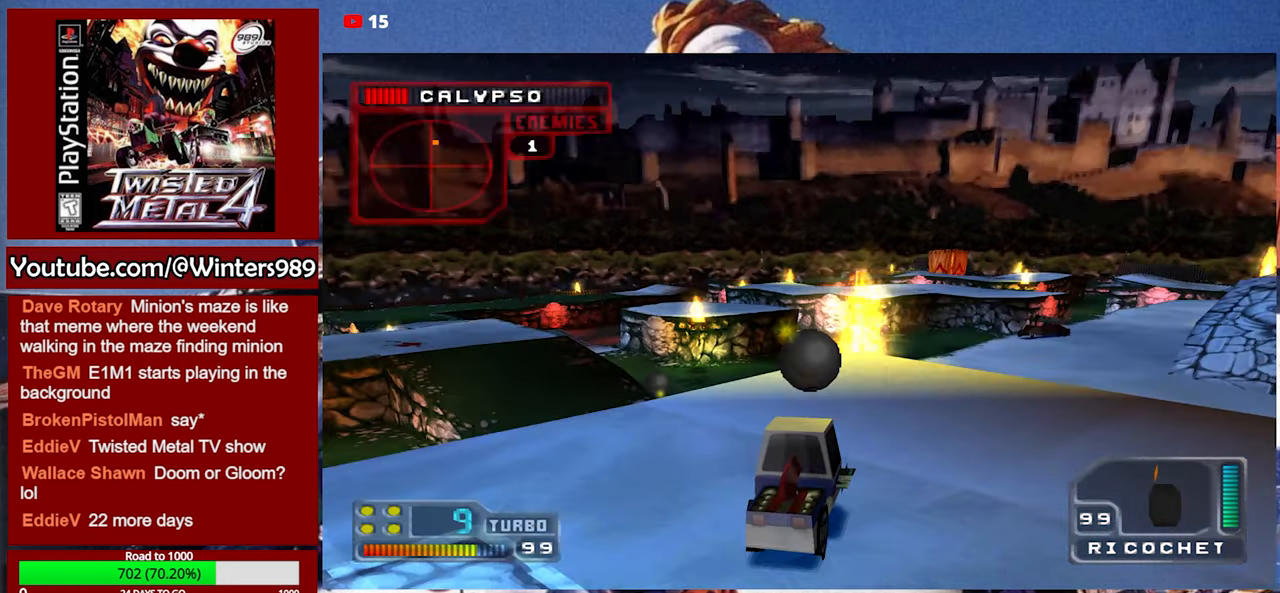
{"buttons": ["L2"], "left_stick": "center", "events": [[67, "L2", "up"], [134, "L2", "down"], [200, "left_stick", "center"], [234, "L2", "up"], [300, "L2", "down"], [300, "left_stick", "left"], [400, "L2", "up"], [467, "L2", "down"], [467, "left_stick", "center"]]}
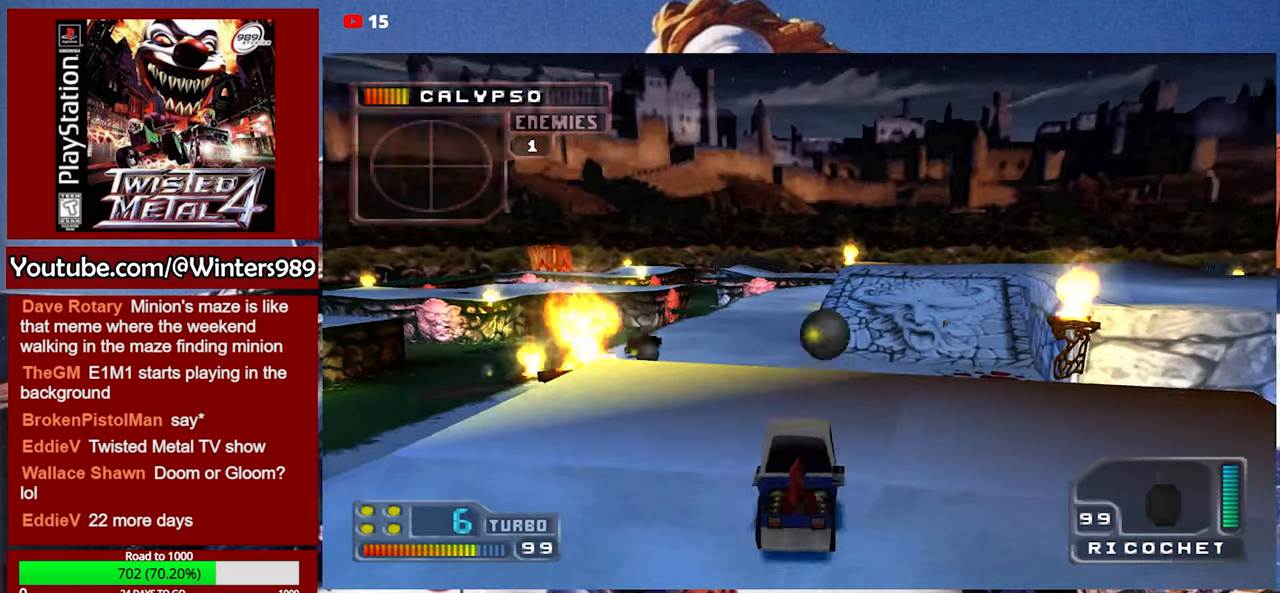
{"buttons": [], "left_stick": "center", "events": [[34, "left_stick", "left"], [67, "L2", "up"], [234, "L2", "down"], [300, "left_stick", "center"], [334, "L2", "up"], [400, "L2", "down"], [500, "L2", "up"]]}
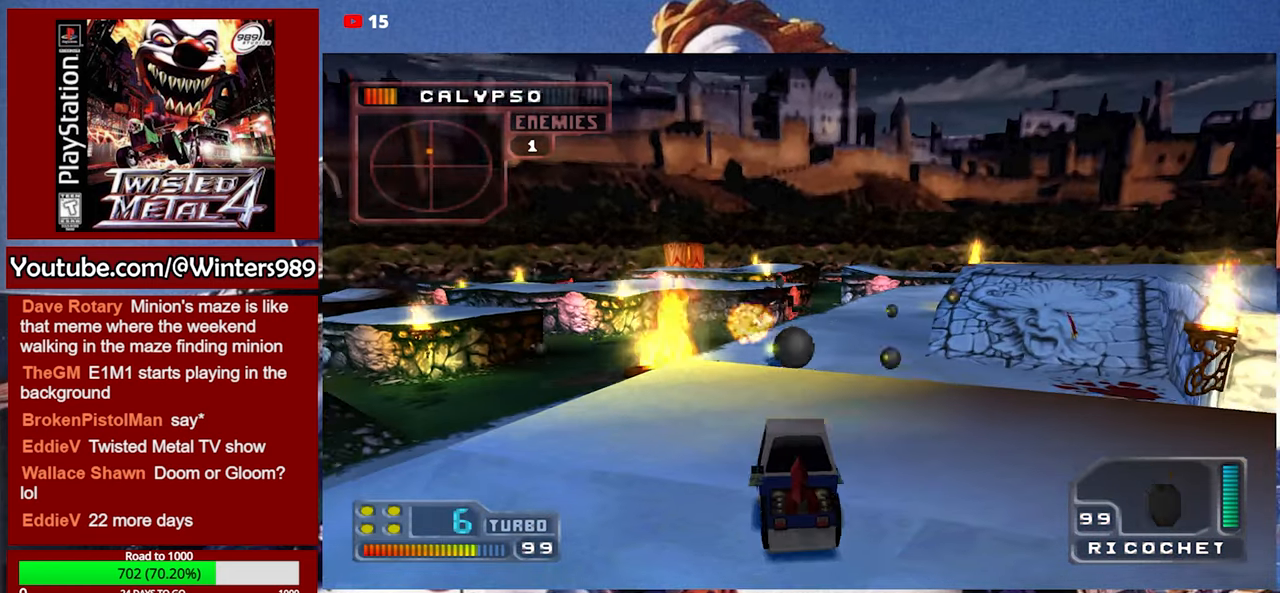
{"buttons": ["L2"], "left_stick": "left", "events": [[67, "L2", "down"], [167, "left_stick", "right"], [200, "L2", "up"], [300, "L2", "down"], [300, "left_stick", "center"], [400, "L2", "up"], [434, "left_stick", "left"], [467, "L2", "down"]]}
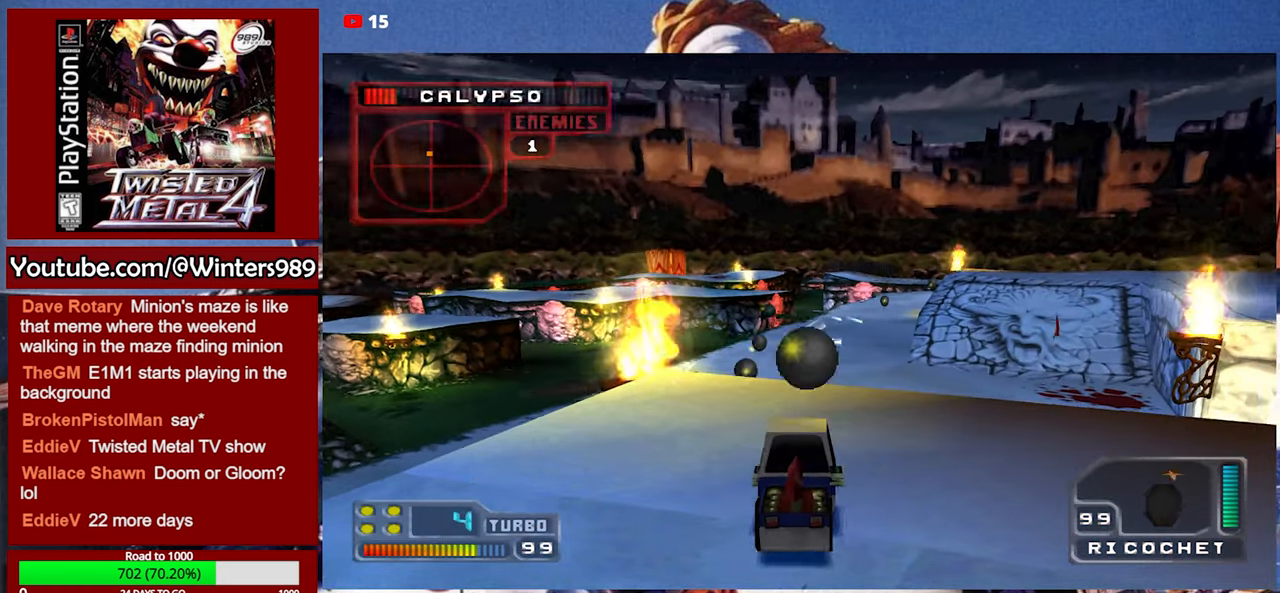
{"buttons": ["L2"], "left_stick": "right", "events": [[67, "L2", "up"], [67, "left_stick", "center"], [100, "L2", "down"], [134, "left_stick", "right"], [234, "L2", "up"], [334, "L2", "down"], [434, "L2", "up"], [500, "L2", "down"]]}
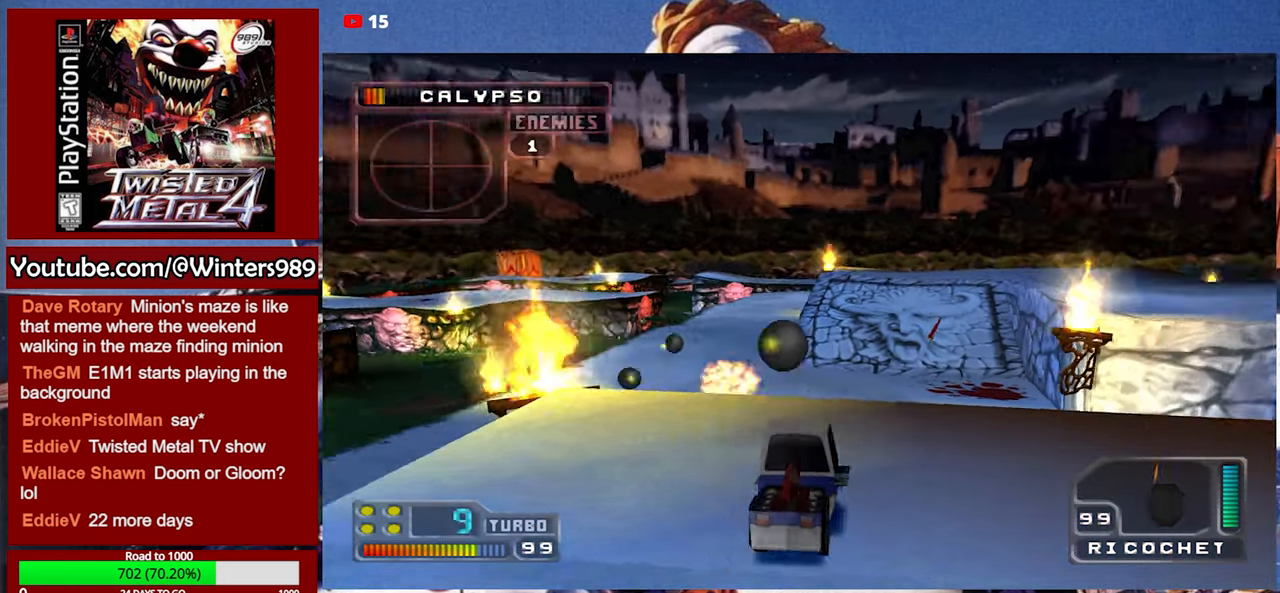
{"buttons": [], "left_stick": "center", "events": [[34, "left_stick", "center"], [100, "L2", "up"], [167, "L2", "down"], [334, "L2", "up"], [367, "L2", "down"], [467, "L2", "up"]]}
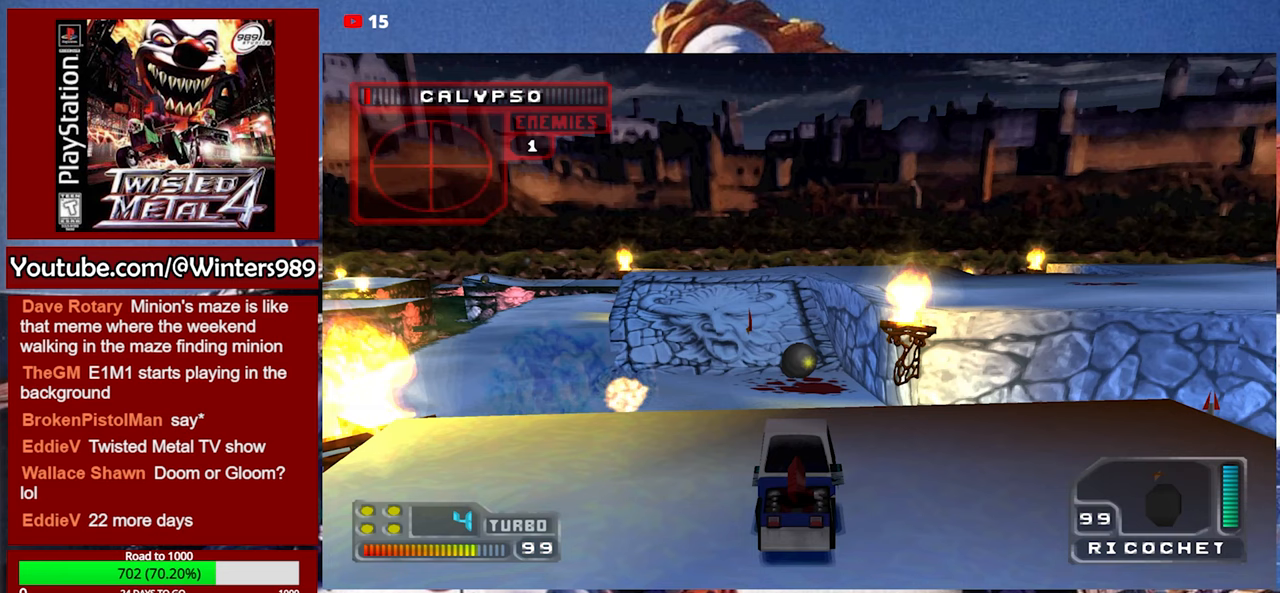
{"buttons": [], "left_stick": "center", "events": [[33, "Y", "down"], [167, "L2", "down"], [233, "Y", "up"], [300, "L2", "up"]]}
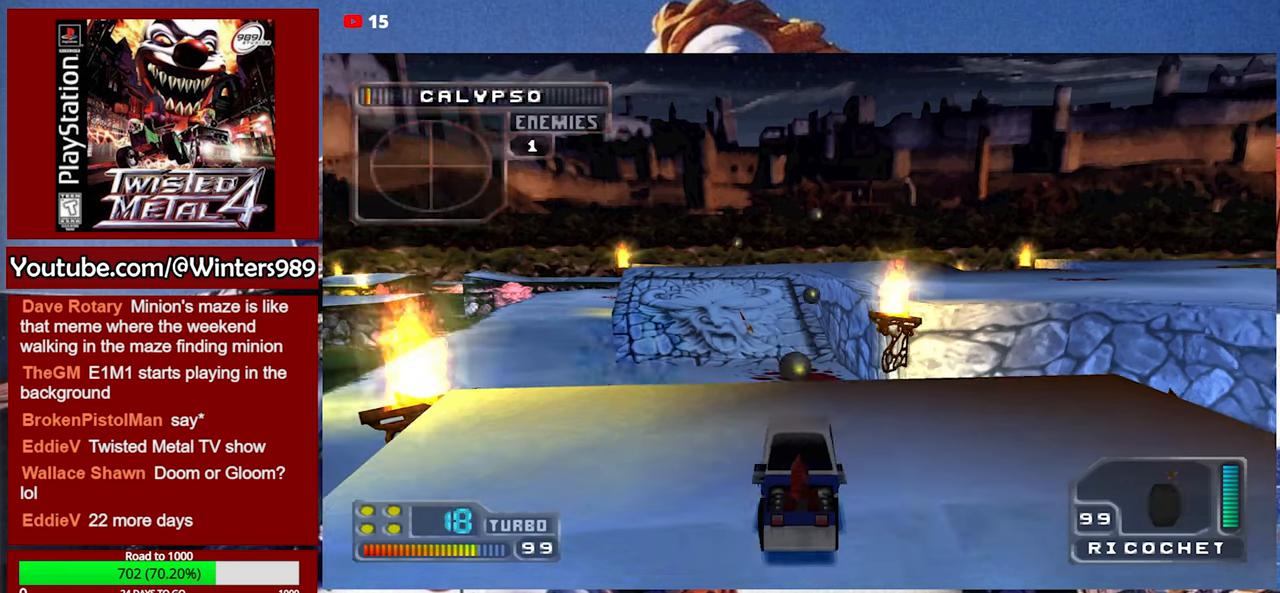
{"buttons": [], "left_stick": "center", "events": []}
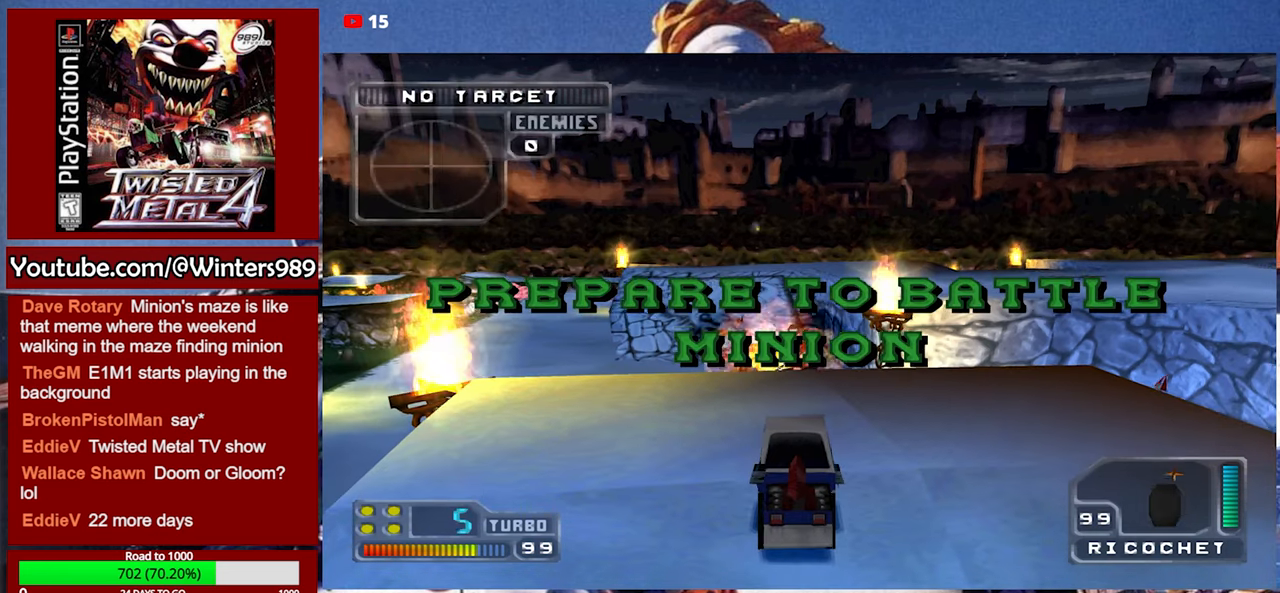
{"buttons": [], "left_stick": "center", "events": []}
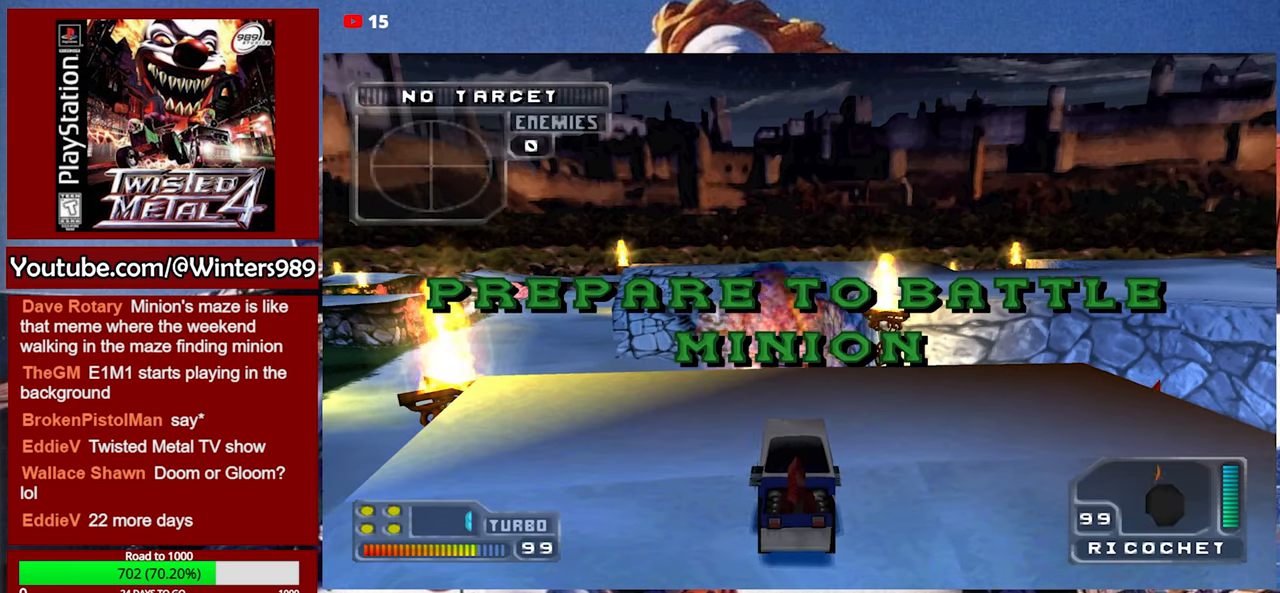
{"buttons": [], "left_stick": "center", "events": []}
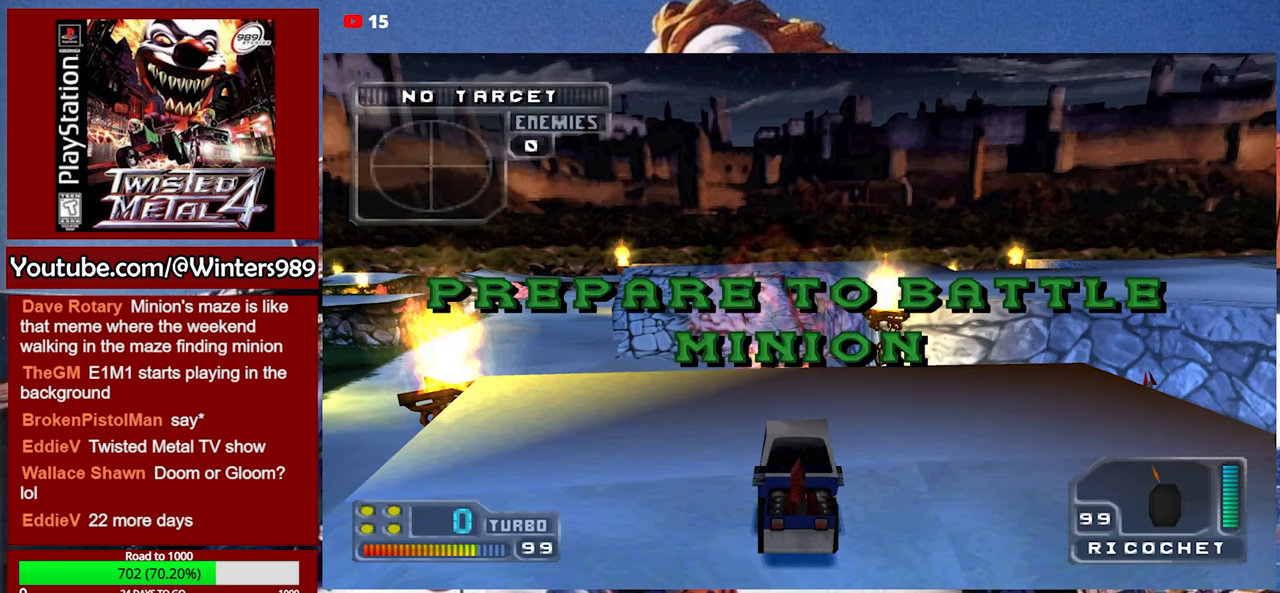
{"buttons": [], "left_stick": "center", "events": []}
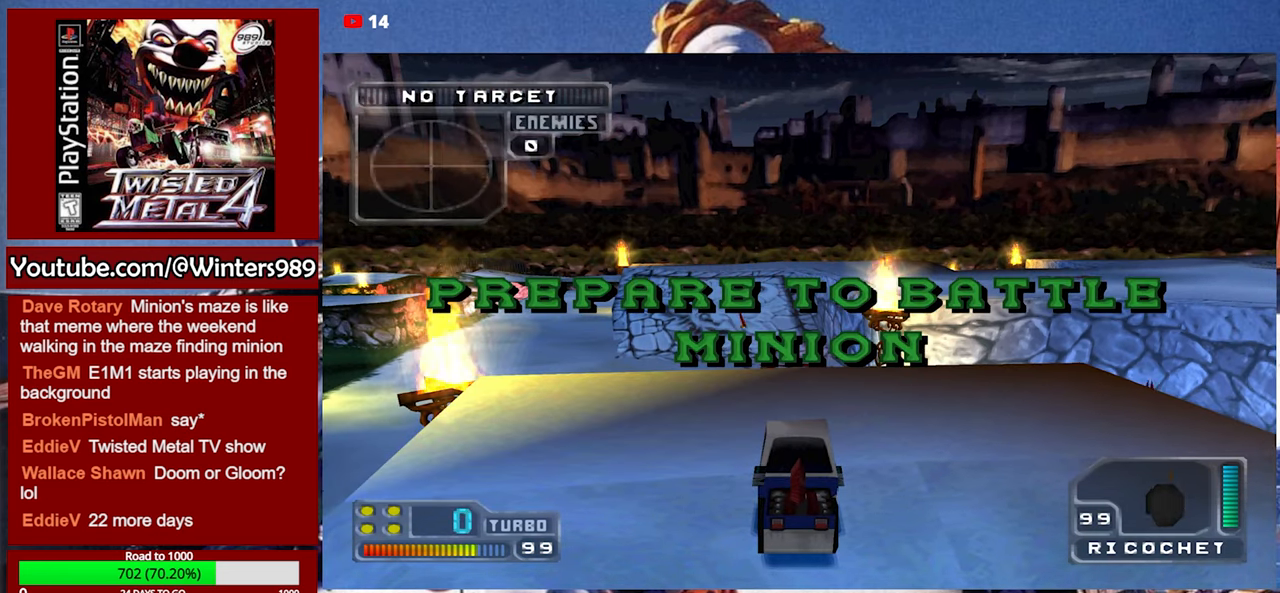
{"buttons": [], "left_stick": "center", "events": []}
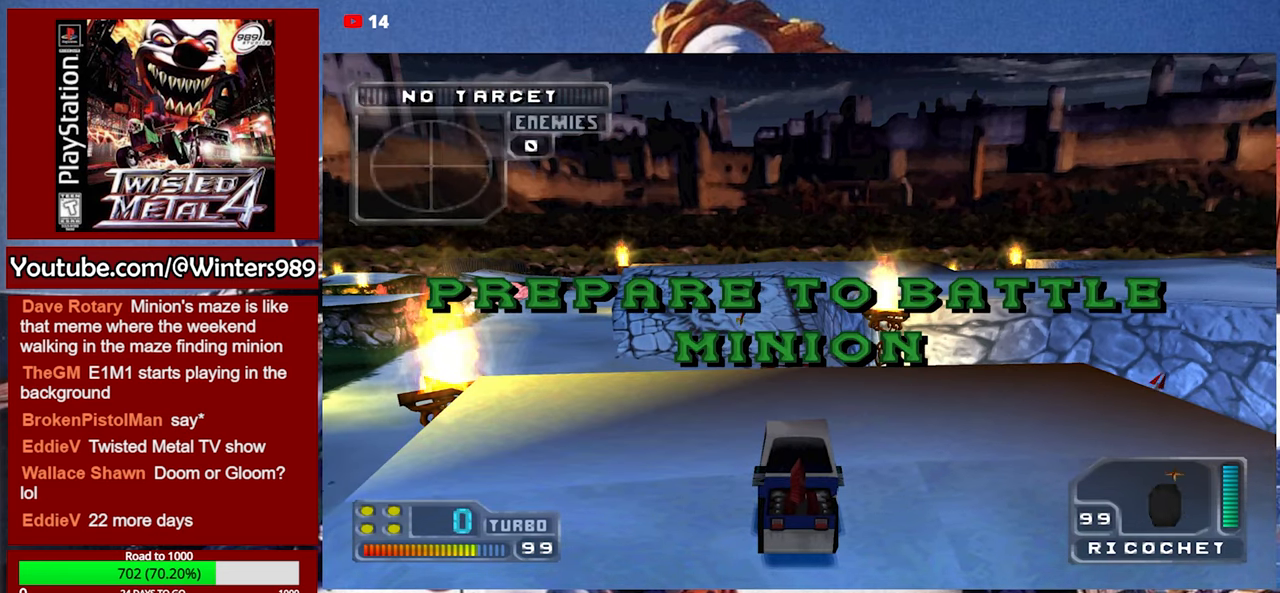
{"buttons": [], "left_stick": "right", "events": [[400, "left_stick", "right"]]}
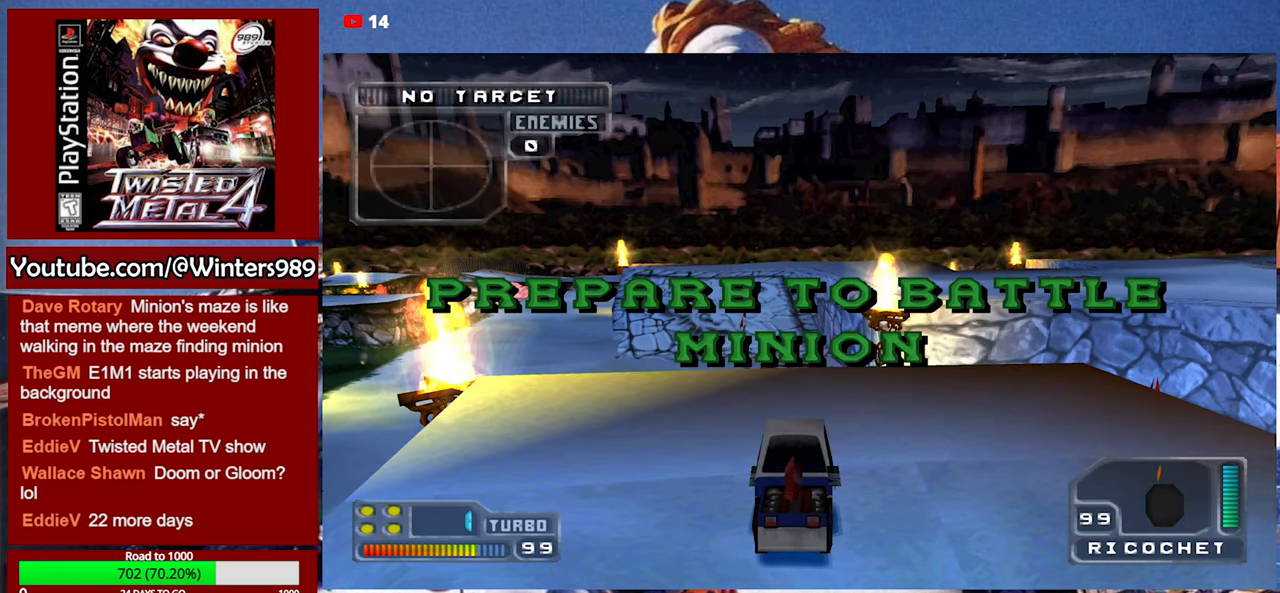
{"buttons": [], "left_stick": "right", "events": [[133, "L2", "down"], [167, "L2", "up"], [267, "L2", "down"], [300, "L2", "up"], [400, "L2", "down"], [433, "L2", "up"]]}
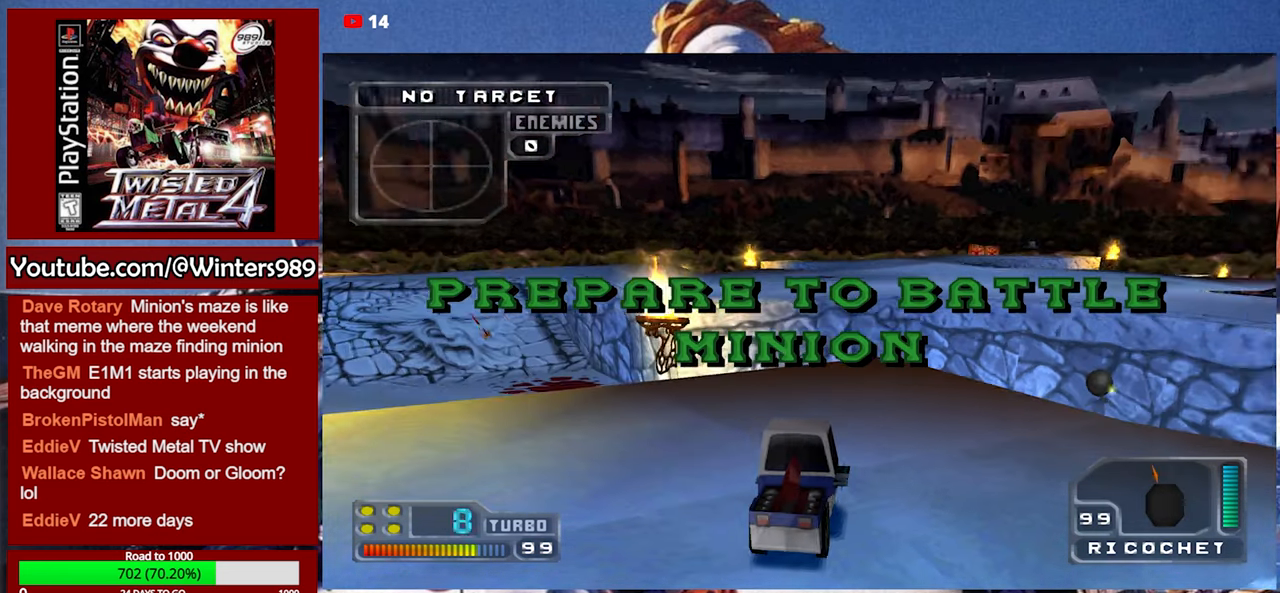
{"buttons": ["L2"], "left_stick": "right", "events": [[367, "L2", "down"], [400, "L2", "up"], [467, "L2", "down"]]}
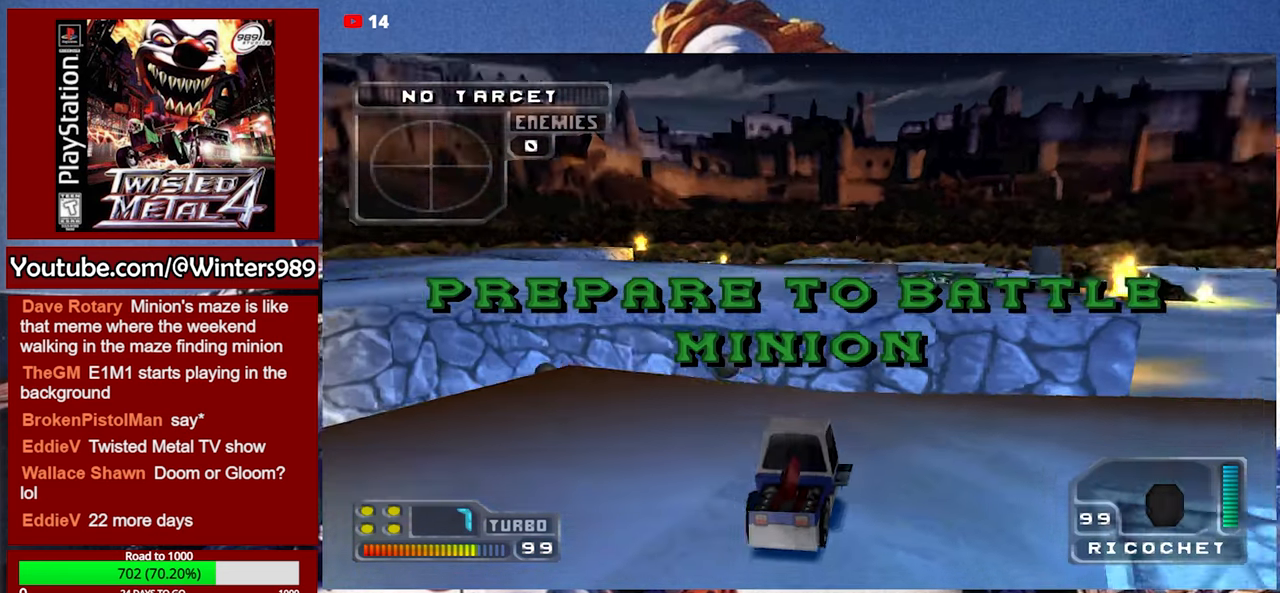
{"buttons": ["L2"], "left_stick": "right", "events": [[33, "L2", "up"], [100, "L2", "down"], [167, "L2", "up"], [200, "L2", "down"], [267, "L2", "up"], [333, "L2", "down"], [367, "L2", "up"], [500, "L2", "down"]]}